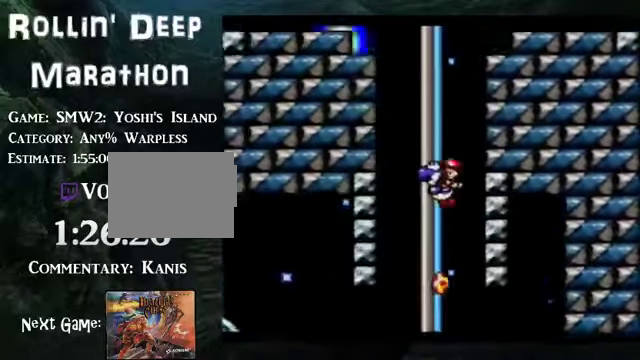
Gameplay with a controller (Nintendo layout); each line is a JSON object with the inputs held at the frame after it. "events" lists button and stick changes between this image and that frame as [ms after this image, input, new state], when the widget could be followed in between. Not read: L3 R3.
{"buttons": [], "events": [[401, "DPAD_LEFT", "down"], [502, "B", "up"], [502, "DPAD_LEFT", "up"]]}
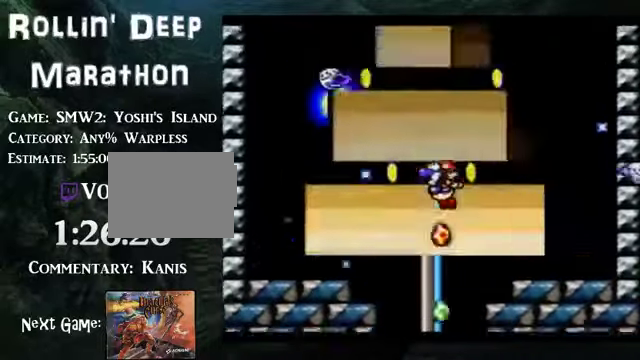
{"buttons": ["B", "Y", "DPAD_DOWN"], "events": [[167, "B", "down"], [301, "DPAD_DOWN", "down"], [402, "Y", "down"]]}
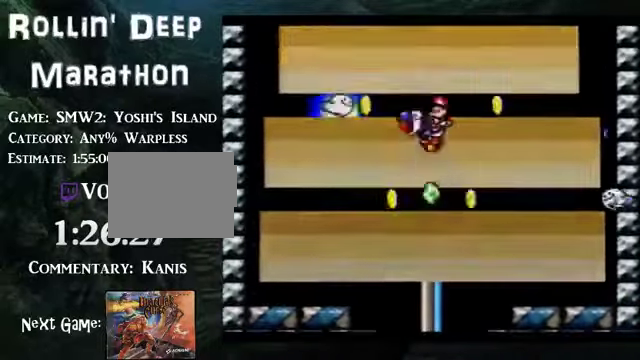
{"buttons": ["B"], "events": [[34, "Y", "up"], [268, "DPAD_DOWN", "up"]]}
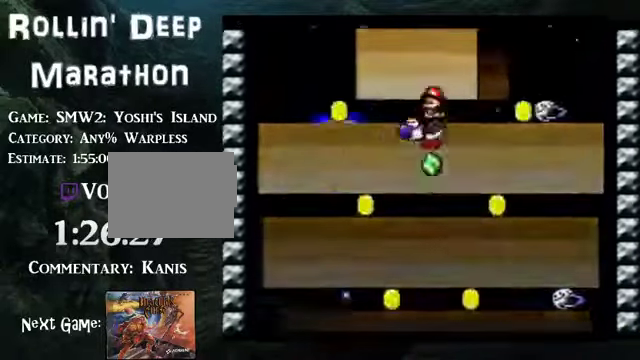
{"buttons": ["DPAD_DOWN"], "events": [[268, "DPAD_DOWN", "down"], [302, "Y", "down"], [469, "Y", "up"], [503, "B", "up"]]}
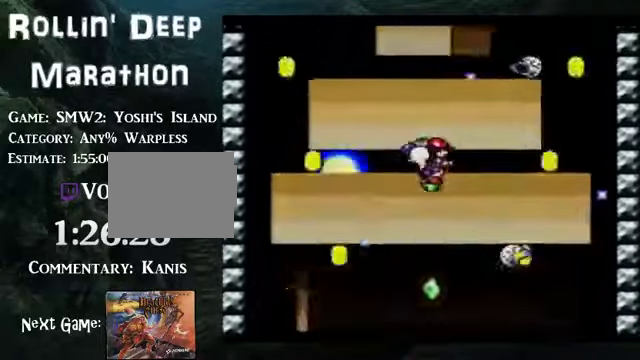
{"buttons": [], "events": [[100, "B", "down"], [100, "DPAD_DOWN", "up"], [167, "DPAD_LEFT", "down"], [267, "DPAD_LEFT", "up"], [468, "B", "up"]]}
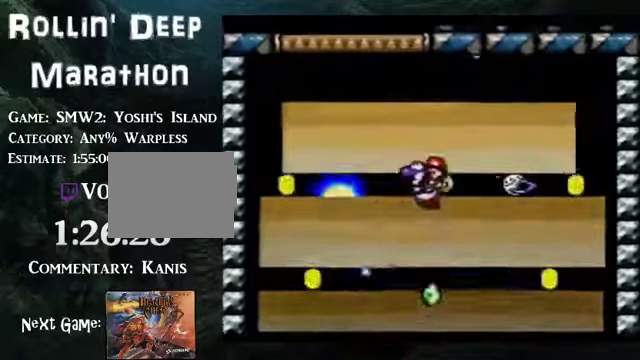
{"buttons": ["B"], "events": [[33, "B", "down"], [268, "DPAD_LEFT", "down"], [368, "DPAD_LEFT", "up"]]}
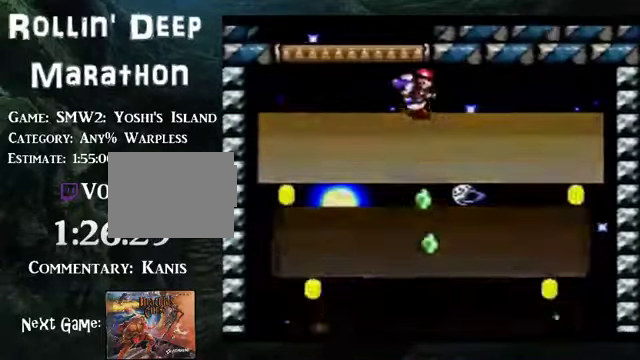
{"buttons": ["DPAD_LEFT"], "events": [[201, "B", "up"], [301, "B", "down"], [402, "B", "up"], [502, "DPAD_LEFT", "down"]]}
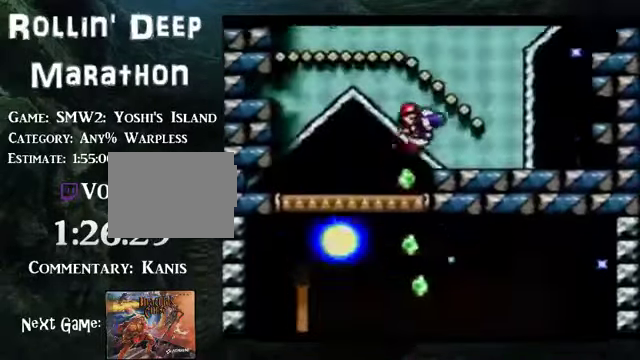
{"buttons": ["B"], "events": [[101, "DPAD_LEFT", "up"], [134, "B", "down"]]}
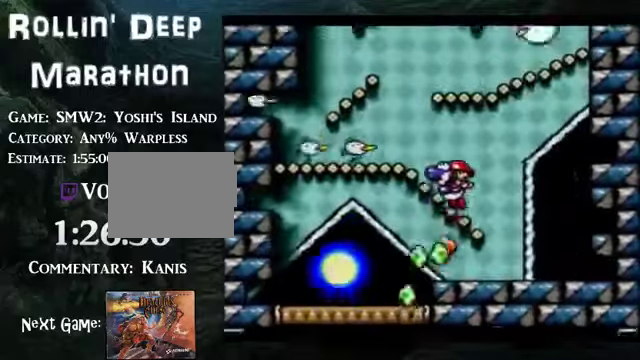
{"buttons": ["B"], "events": [[268, "DPAD_LEFT", "down"], [369, "DPAD_LEFT", "up"]]}
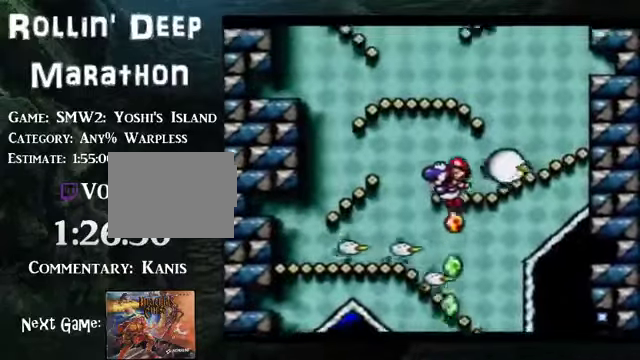
{"buttons": ["B", "DPAD_LEFT"], "events": [[335, "DPAD_LEFT", "down"]]}
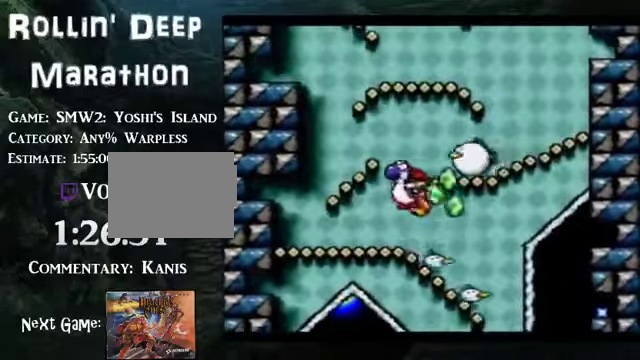
{"buttons": ["B", "DPAD_RIGHT"], "events": [[235, "DPAD_LEFT", "up"], [235, "DPAD_RIGHT", "down"]]}
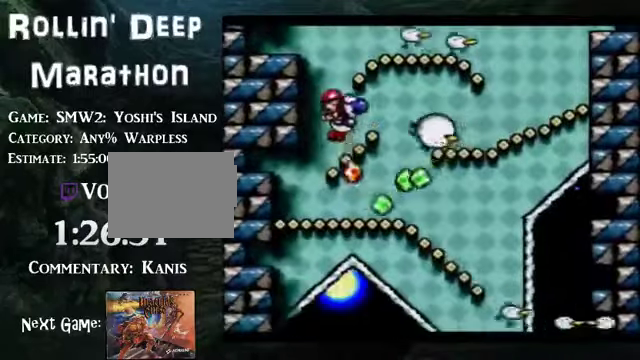
{"buttons": ["B", "DPAD_RIGHT"], "events": []}
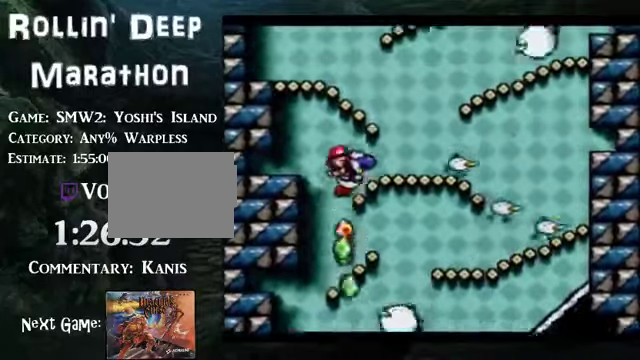
{"buttons": ["B"], "events": [[134, "DPAD_LEFT", "down"], [134, "DPAD_RIGHT", "up"], [502, "DPAD_LEFT", "up"]]}
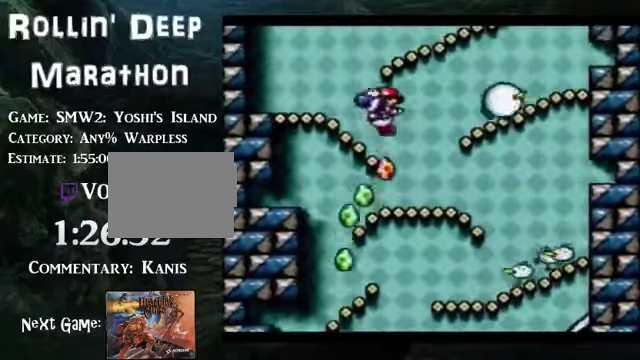
{"buttons": ["B", "DPAD_RIGHT"], "events": [[101, "DPAD_RIGHT", "down"]]}
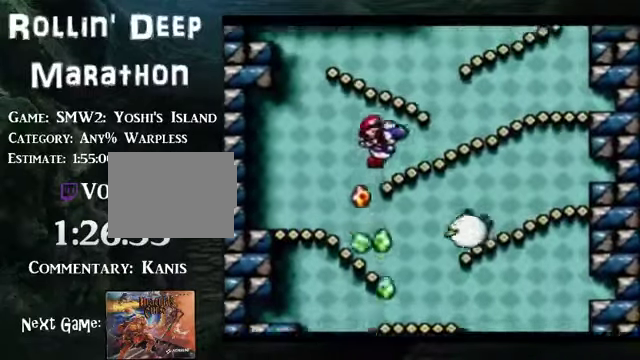
{"buttons": ["B", "DPAD_RIGHT"], "events": []}
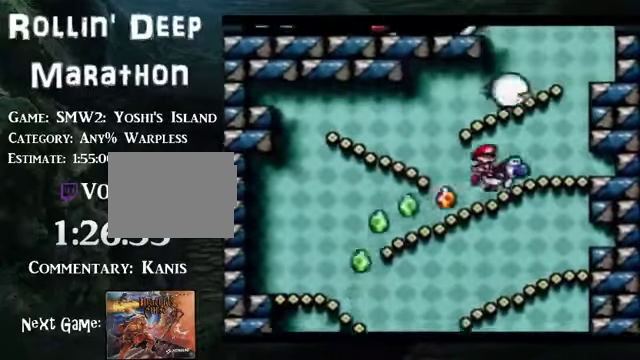
{"buttons": ["B"], "events": [[67, "DPAD_LEFT", "down"], [435, "DPAD_LEFT", "up"], [468, "DPAD_RIGHT", "up"]]}
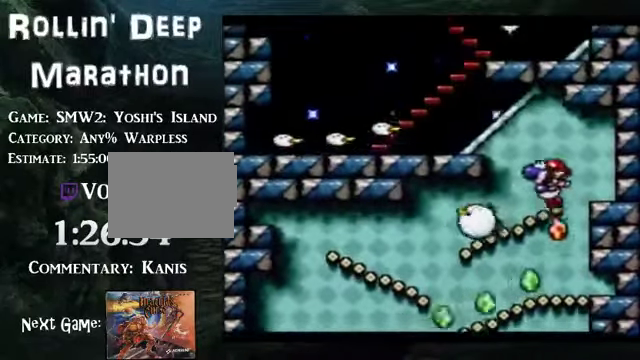
{"buttons": ["A", "B", "DPAD_UP", "DPAD_LEFT"], "events": [[201, "A", "down"], [234, "DPAD_LEFT", "down"], [301, "DPAD_UP", "down"], [335, "DPAD_LEFT", "up"], [502, "DPAD_LEFT", "down"]]}
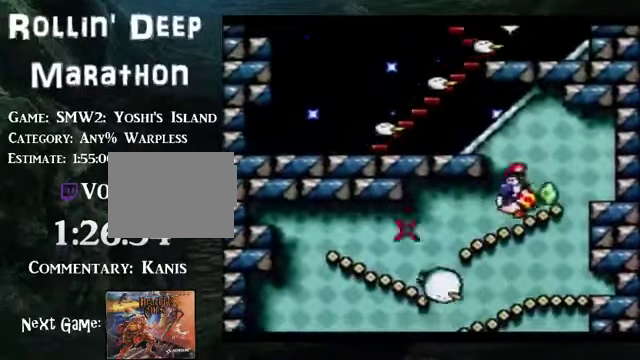
{"buttons": ["B", "DPAD_LEFT"], "events": [[67, "DPAD_LEFT", "up"], [100, "DPAD_UP", "up"], [201, "Y", "down"], [335, "A", "up"], [335, "B", "up"], [335, "Y", "up"], [435, "B", "down"], [469, "DPAD_LEFT", "down"]]}
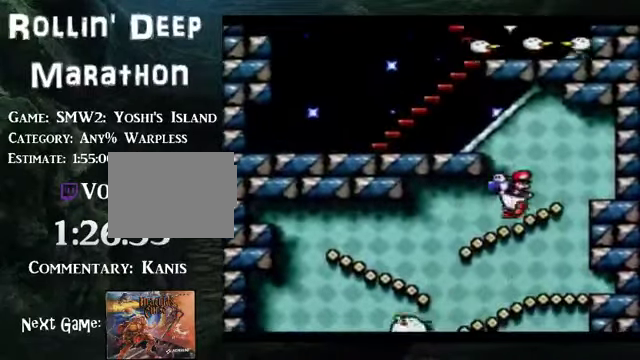
{"buttons": ["DPAD_UP", "DPAD_RIGHT"], "events": [[67, "DPAD_UP", "down"], [335, "A", "down"], [402, "B", "up"], [402, "DPAD_LEFT", "up"], [469, "A", "up"], [502, "DPAD_RIGHT", "down"]]}
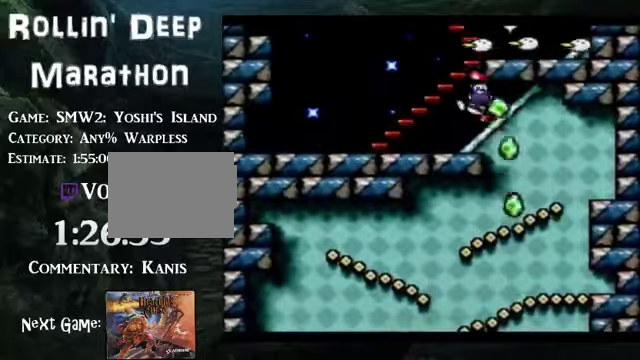
{"buttons": [], "events": [[101, "DPAD_UP", "up"], [168, "DPAD_RIGHT", "up"]]}
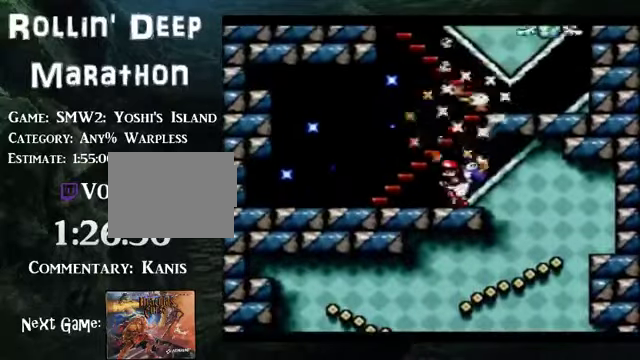
{"buttons": ["B"], "events": [[234, "B", "down"], [334, "DPAD_LEFT", "down"], [435, "DPAD_LEFT", "up"]]}
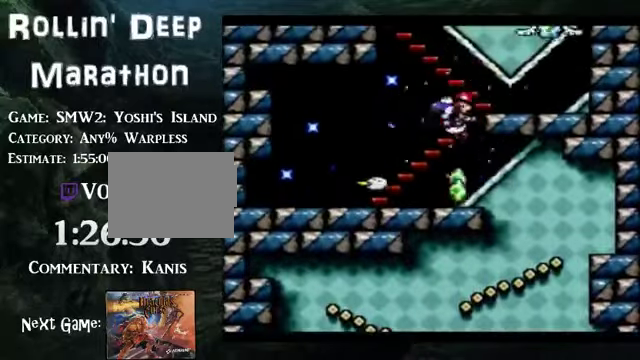
{"buttons": ["B"], "events": [[234, "DPAD_LEFT", "down"], [435, "DPAD_LEFT", "up"]]}
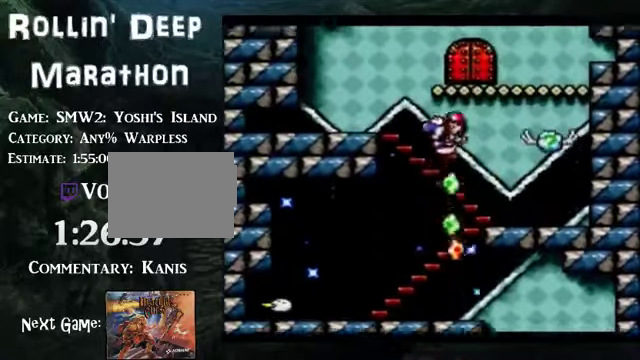
{"buttons": ["DPAD_RIGHT"], "events": [[67, "DPAD_RIGHT", "down"], [234, "DPAD_RIGHT", "up"], [402, "B", "up"], [502, "DPAD_RIGHT", "down"]]}
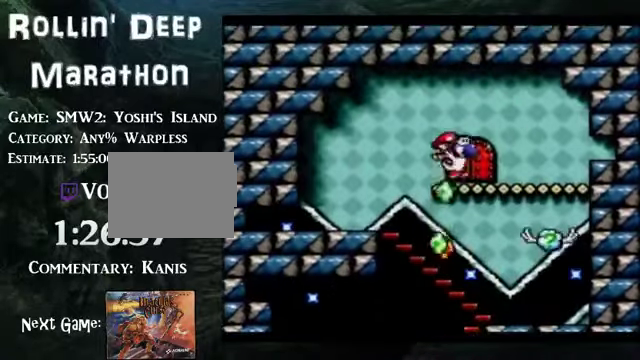
{"buttons": ["DPAD_UP"], "events": [[67, "DPAD_RIGHT", "up"], [134, "DPAD_UP", "down"]]}
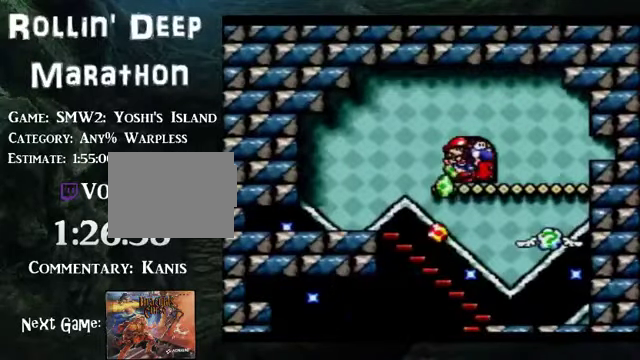
{"buttons": [], "events": [[435, "DPAD_UP", "up"]]}